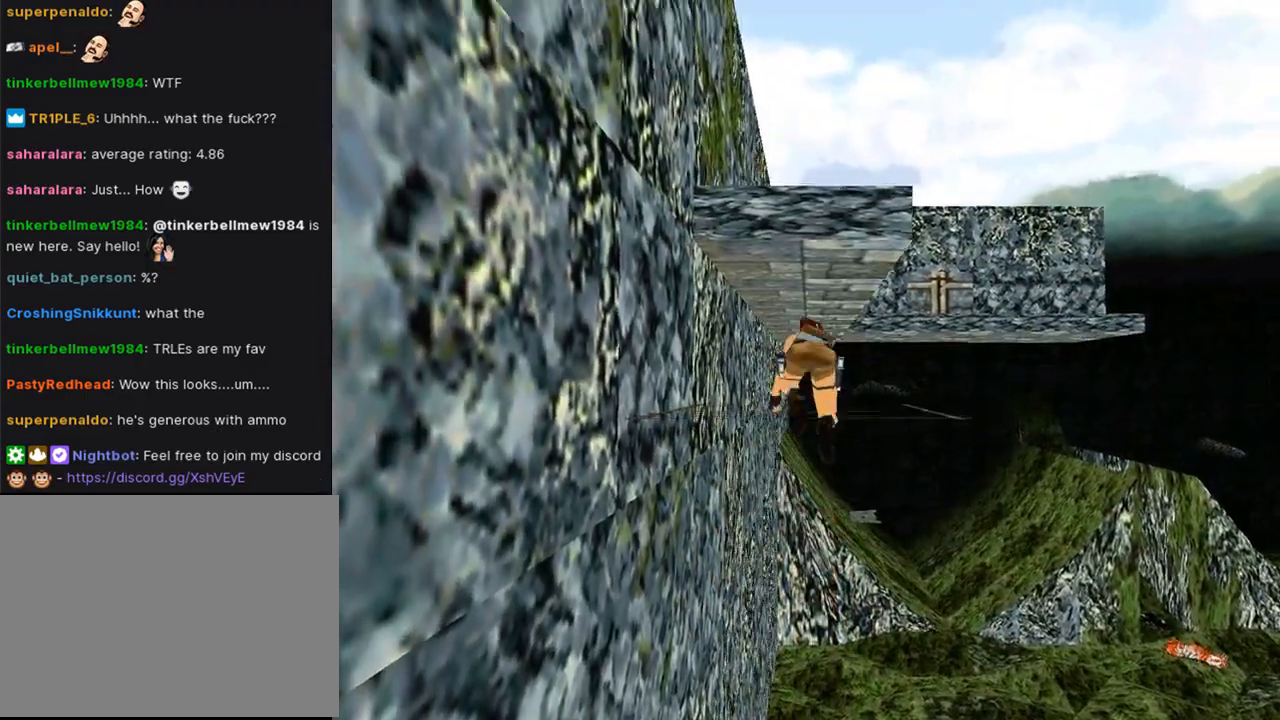
Gameplay with a controller (PlayStation layout); each line is a JSON object with the inputs held at the frame after it. "events" lists button and stick changes between this image and that frame as [ms after this image, input, new state], when the widget could be followed in between. Not read: L2.
{"buttons": [], "left_stick": "center", "right_stick": "center", "events": []}
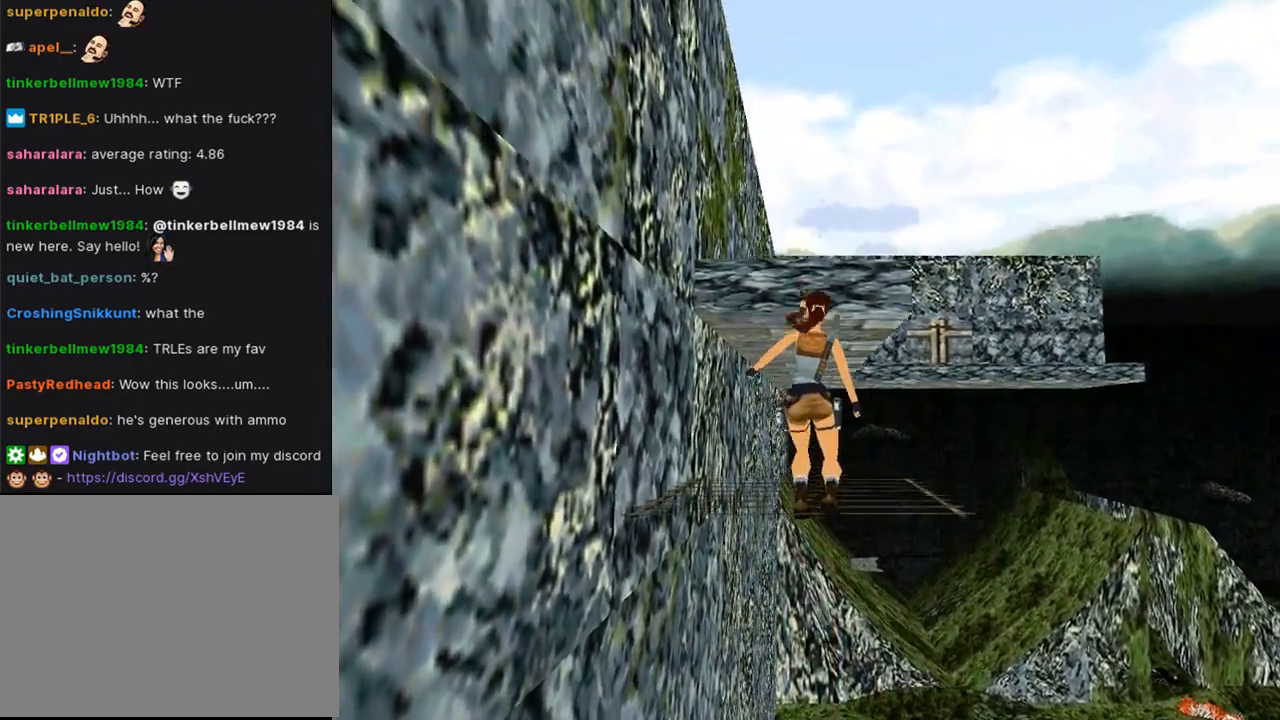
{"buttons": ["SQUARE", "DPAD_UP"], "left_stick": "center", "right_stick": "center", "events": [[267, "SQUARE", "down"], [433, "DPAD_UP", "down"]]}
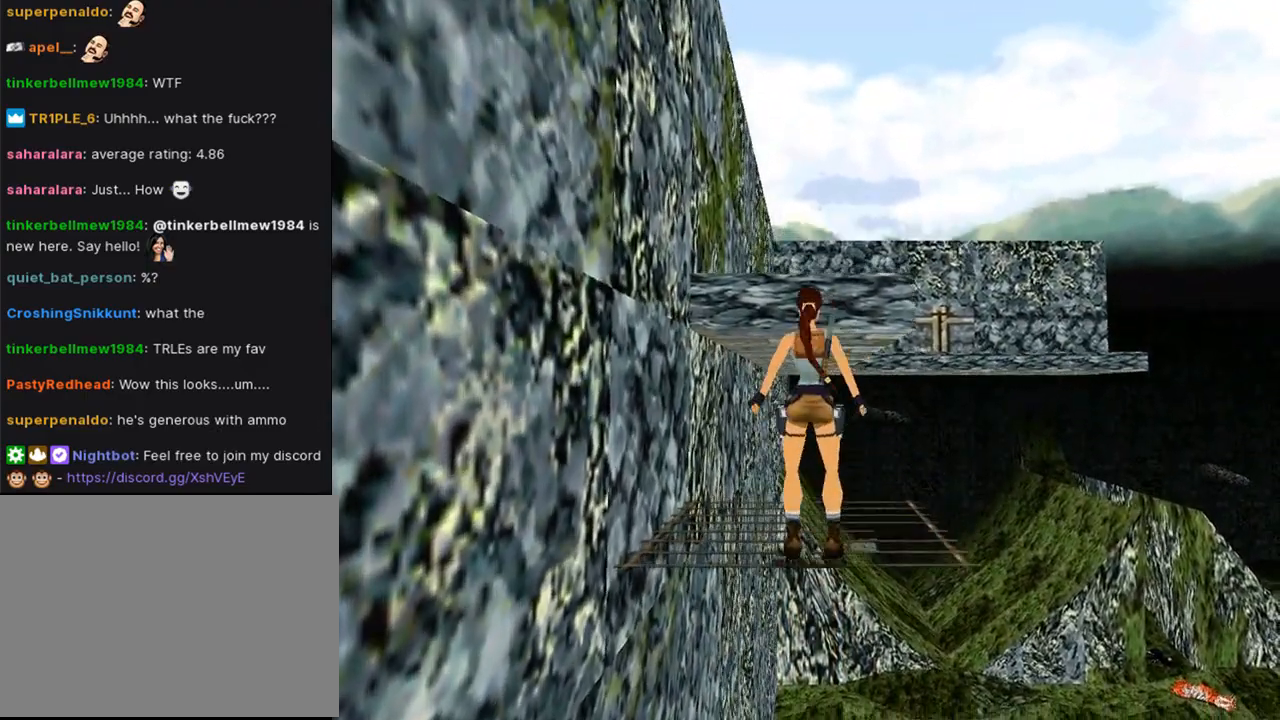
{"buttons": ["DPAD_UP", "DPAD_LEFT"], "left_stick": "center", "right_stick": "center", "events": [[33, "DPAD_LEFT", "down"], [467, "SQUARE", "up"]]}
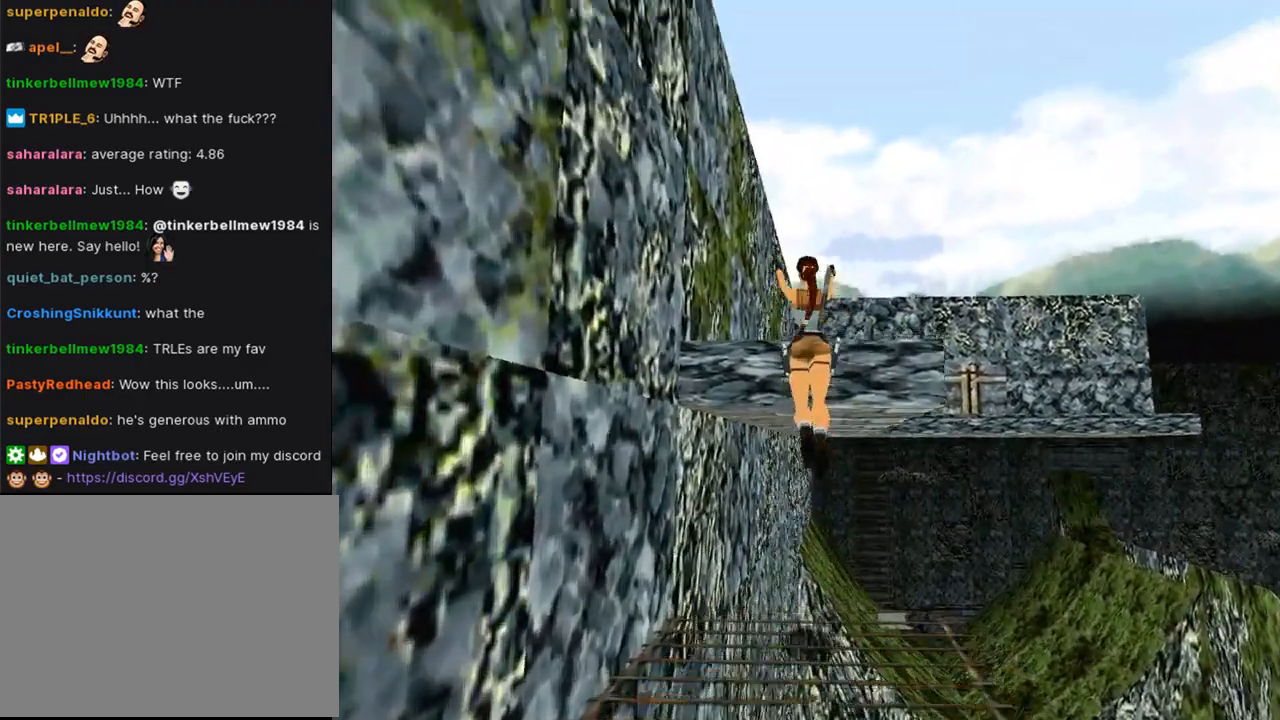
{"buttons": [], "left_stick": "center", "right_stick": "center", "events": [[67, "DPAD_LEFT", "up"], [133, "DPAD_UP", "up"]]}
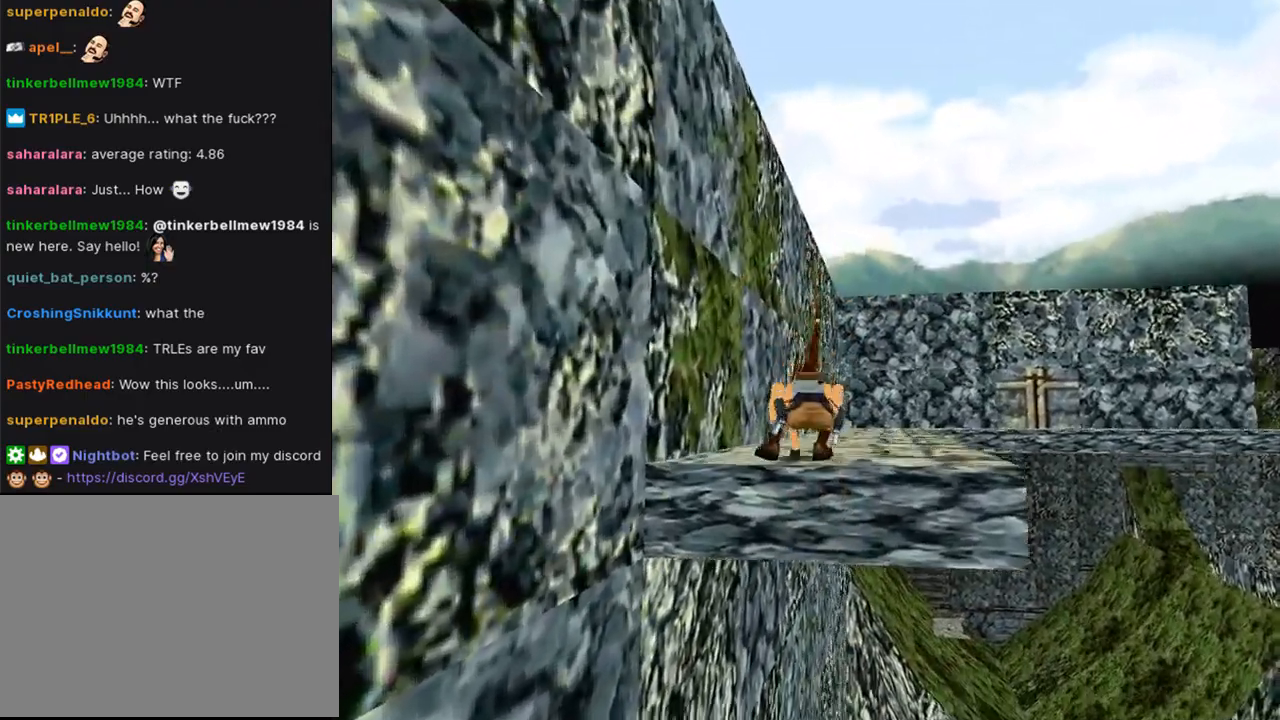
{"buttons": ["DPAD_UP", "DPAD_RIGHT"], "left_stick": "center", "right_stick": "center", "events": [[267, "DPAD_UP", "down"], [467, "DPAD_RIGHT", "down"]]}
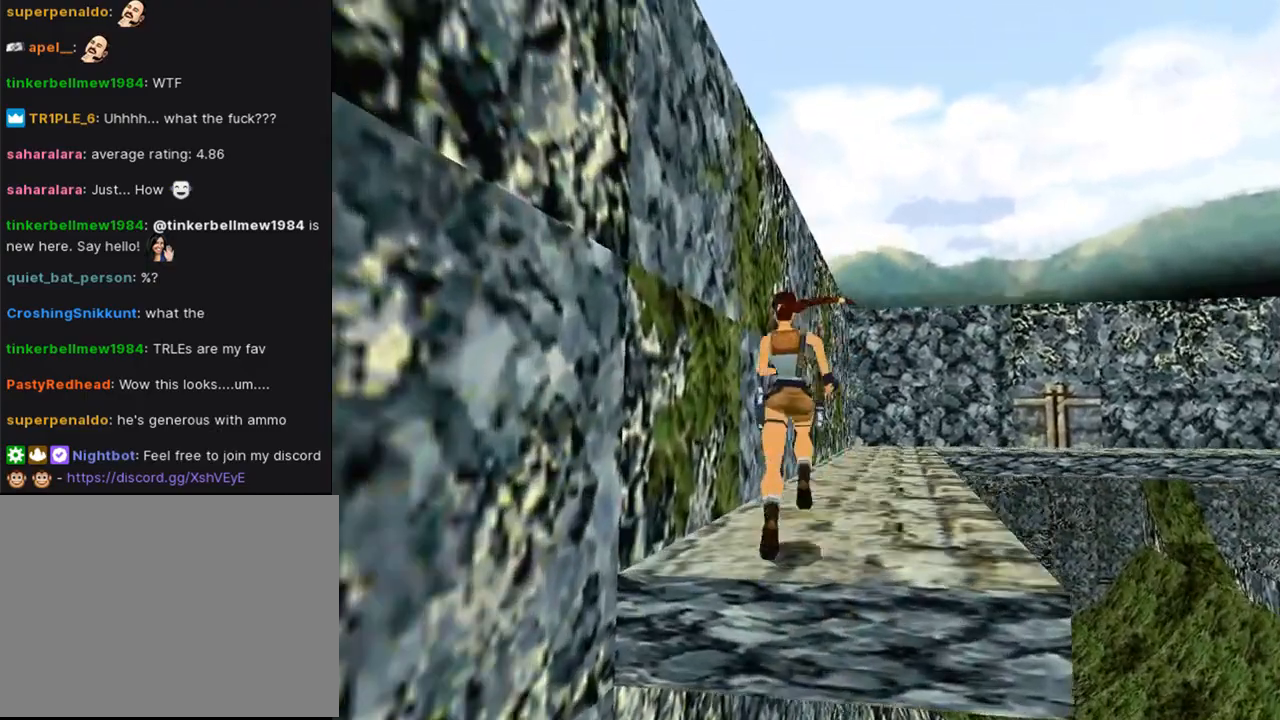
{"buttons": ["SQUARE", "DPAD_UP"], "left_stick": "center", "right_stick": "center", "events": [[200, "DPAD_RIGHT", "up"], [200, "SQUARE", "down"]]}
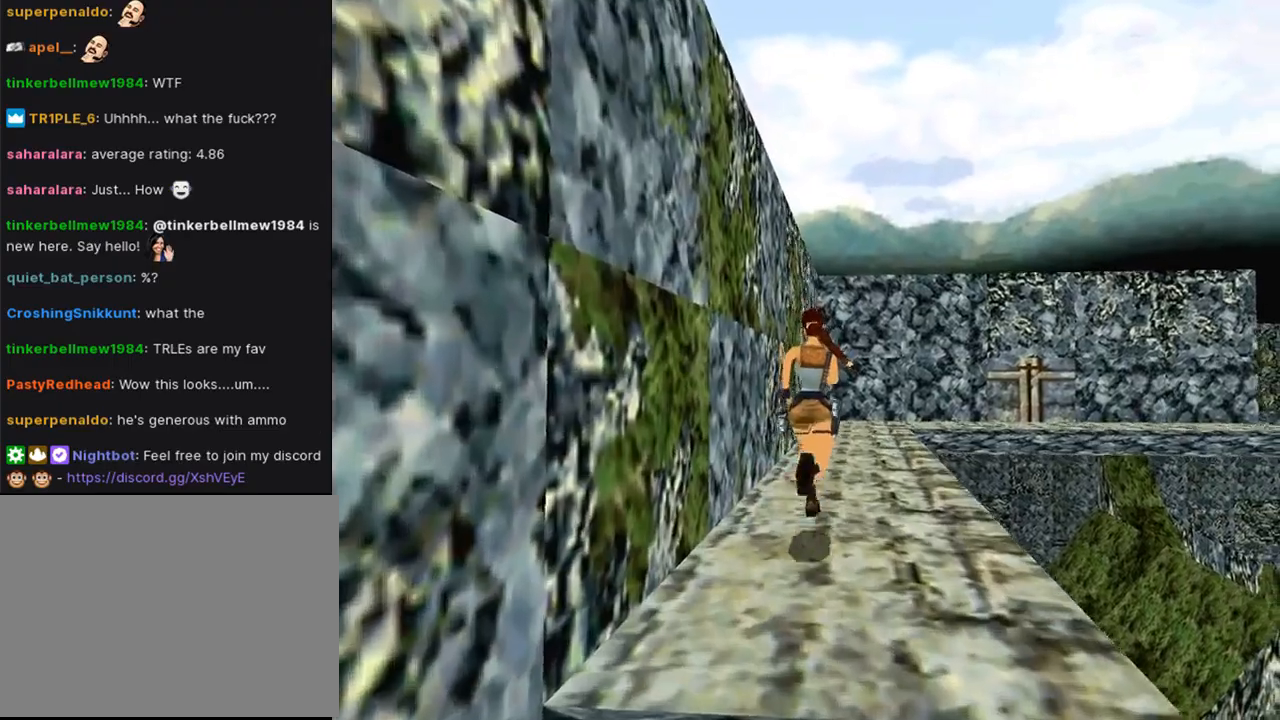
{"buttons": ["SQUARE", "DPAD_UP"], "left_stick": "center", "right_stick": "center", "events": [[67, "DPAD_RIGHT", "down"], [433, "DPAD_RIGHT", "up"]]}
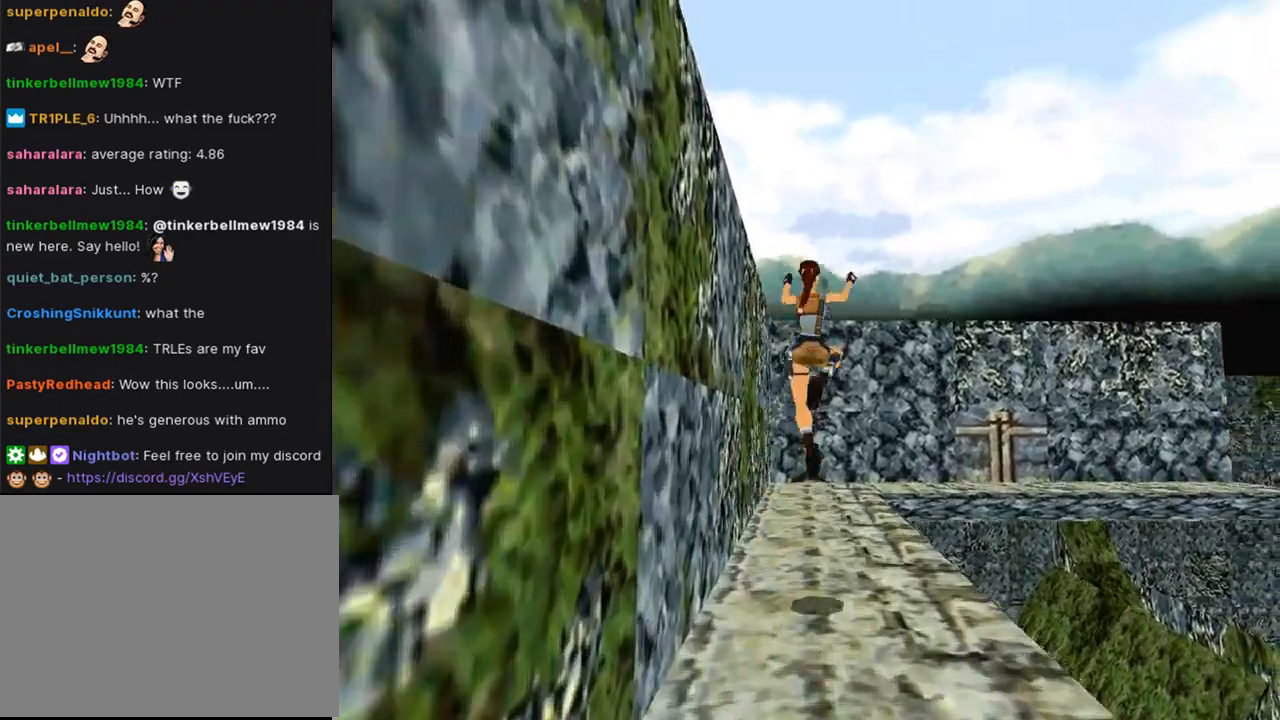
{"buttons": ["DPAD_UP"], "left_stick": "center", "right_stick": "center", "events": [[433, "SQUARE", "up"]]}
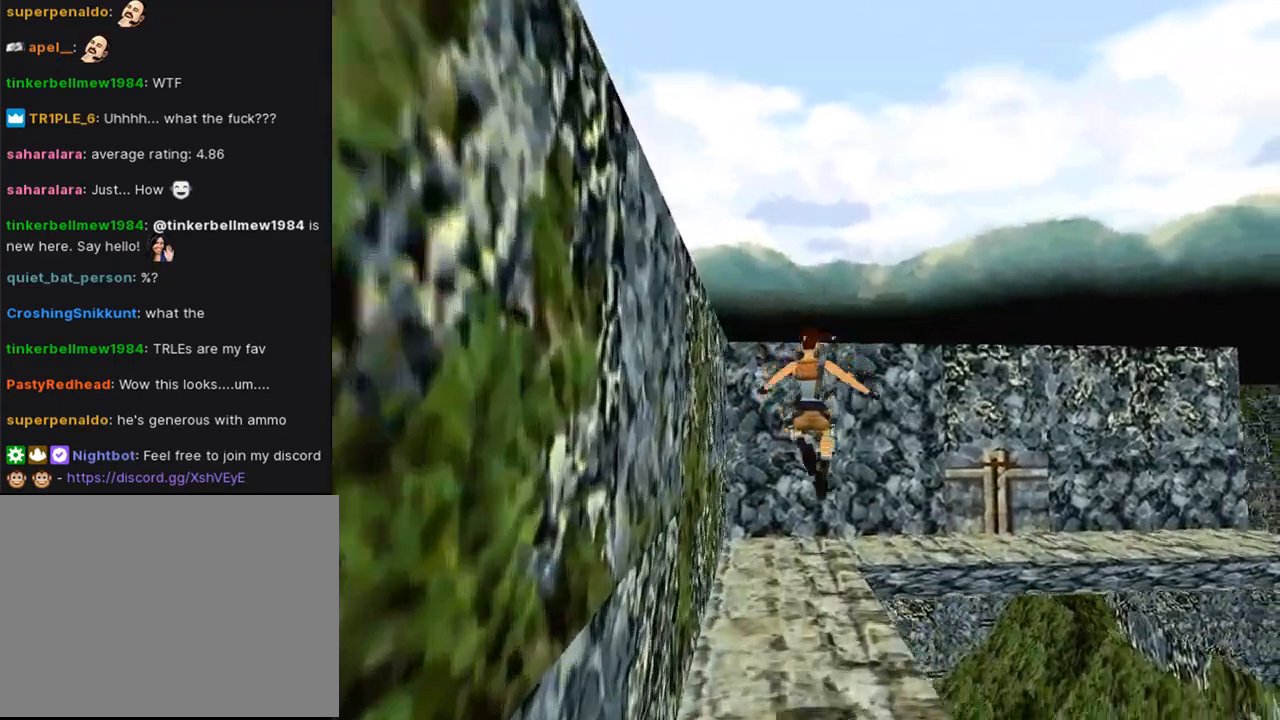
{"buttons": ["DPAD_UP"], "left_stick": "center", "right_stick": "center", "events": []}
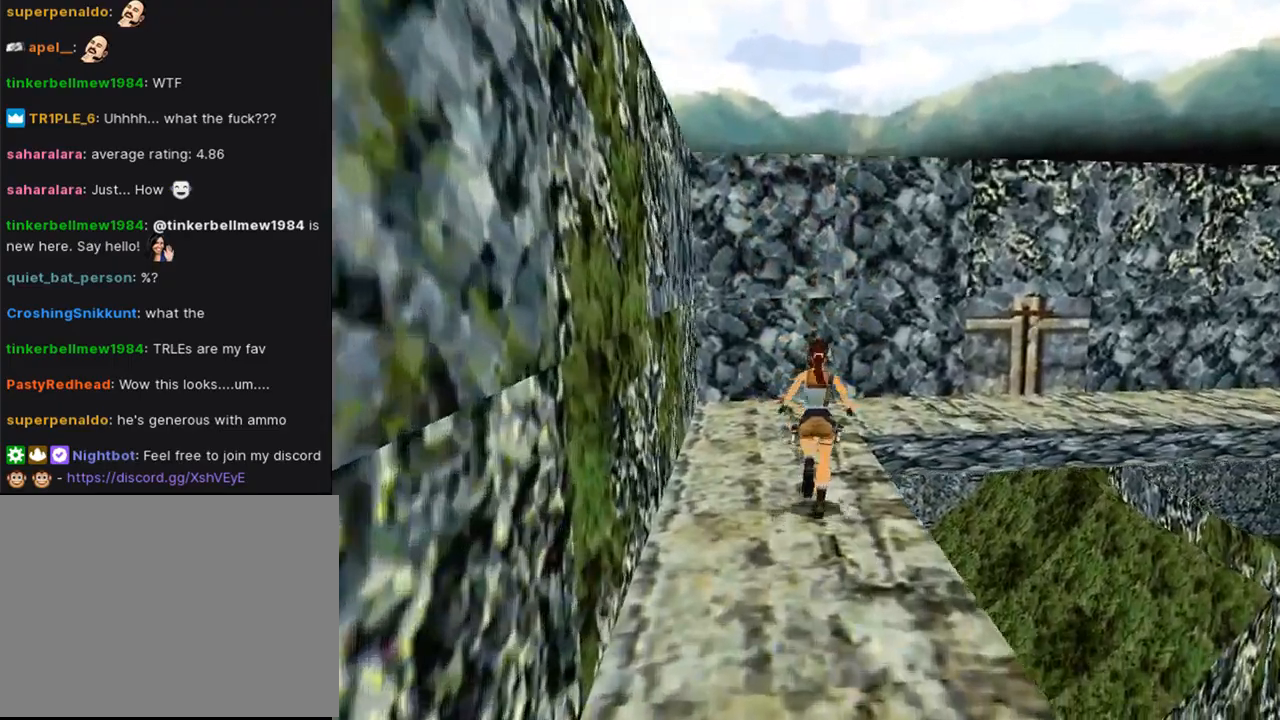
{"buttons": ["DPAD_UP", "DPAD_RIGHT"], "left_stick": "center", "right_stick": "center", "events": [[100, "DPAD_RIGHT", "down"], [200, "DPAD_RIGHT", "up"], [300, "DPAD_RIGHT", "down"]]}
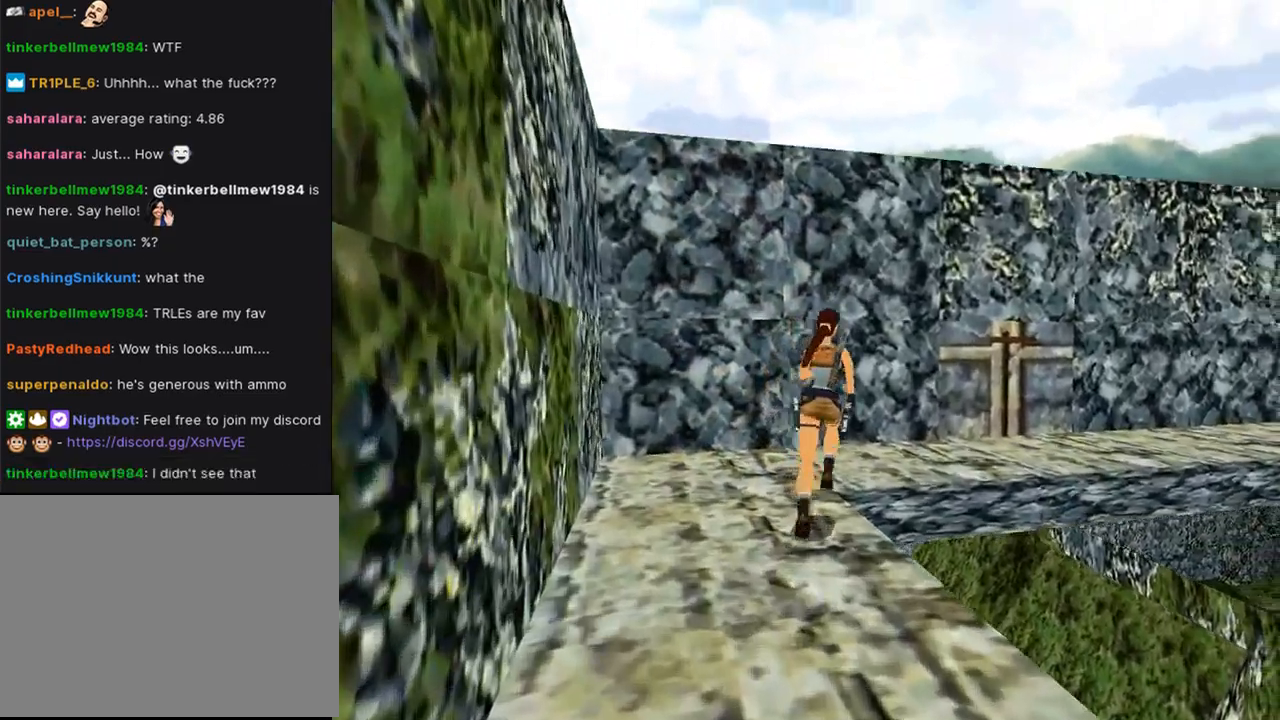
{"buttons": ["DPAD_UP"], "left_stick": "center", "right_stick": "center", "events": [[500, "DPAD_RIGHT", "up"]]}
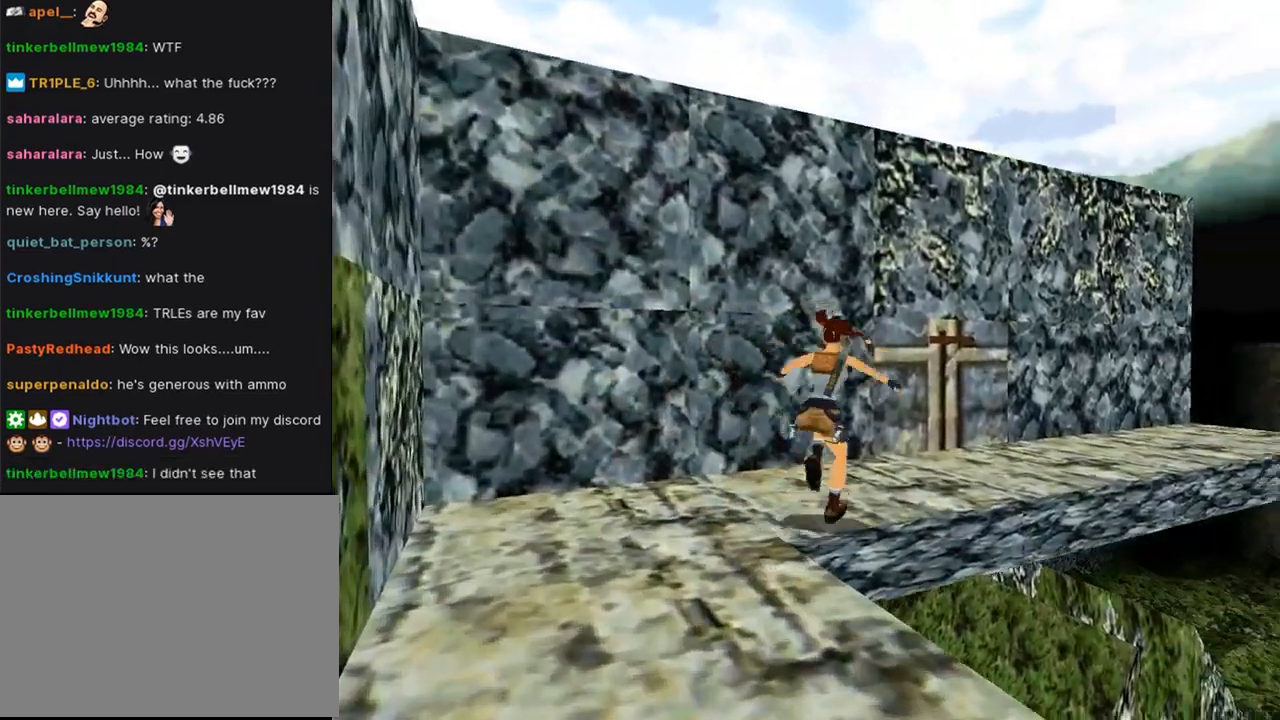
{"buttons": ["DPAD_UP"], "left_stick": "center", "right_stick": "center", "events": [[133, "DPAD_RIGHT", "down"], [500, "DPAD_RIGHT", "up"]]}
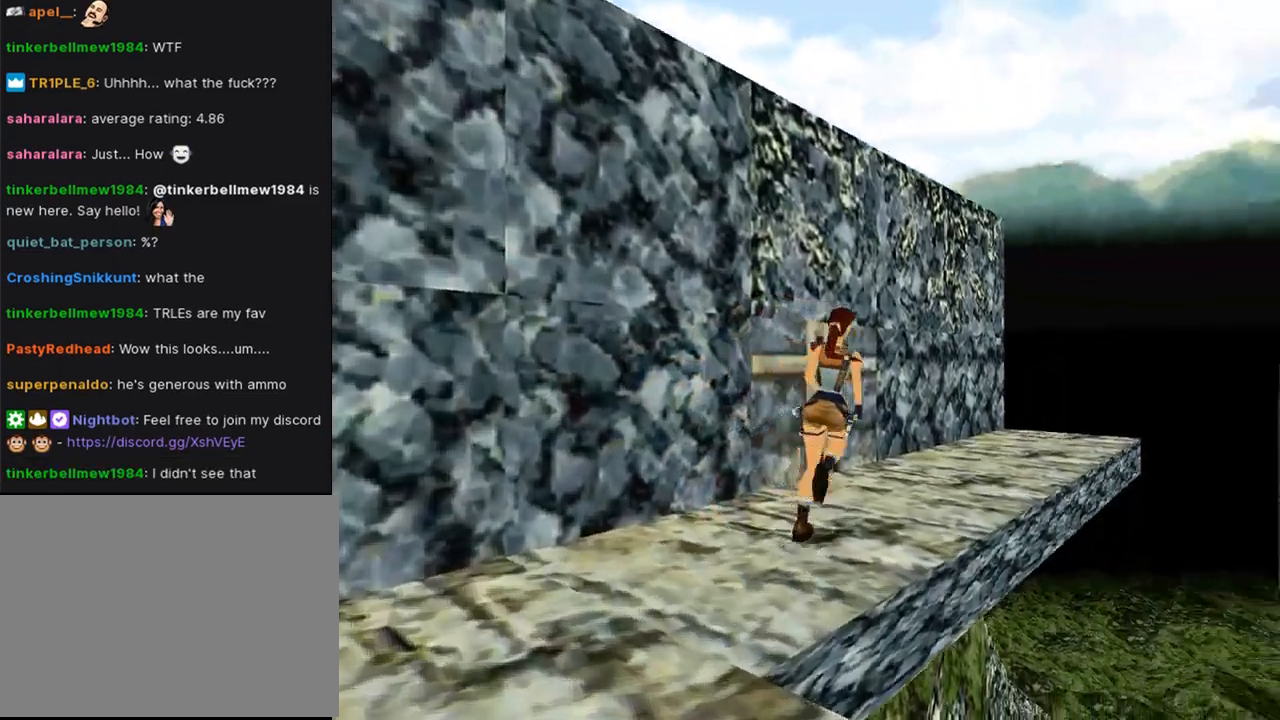
{"buttons": ["CROSS", "DPAD_LEFT"], "left_stick": "center", "right_stick": "center", "events": [[67, "DPAD_LEFT", "down"], [233, "DPAD_UP", "up"], [467, "CROSS", "down"]]}
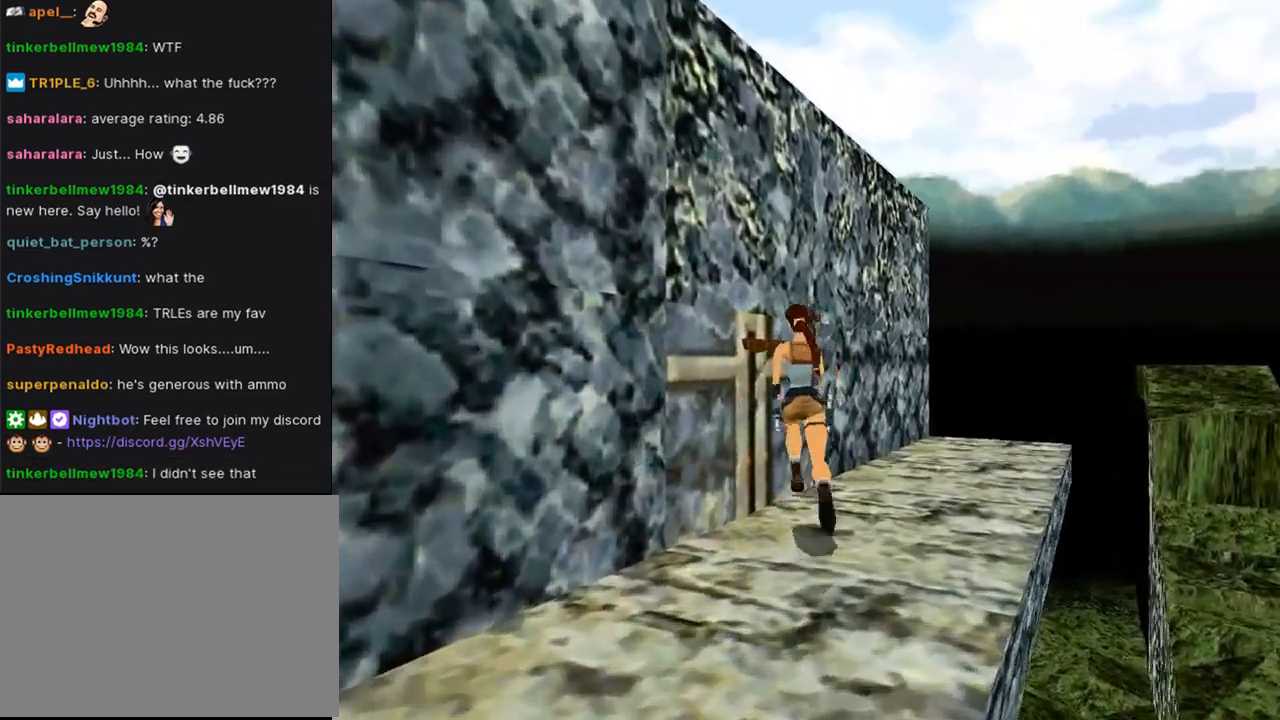
{"buttons": ["CROSS"], "left_stick": "center", "right_stick": "center", "events": [[300, "DPAD_LEFT", "up"]]}
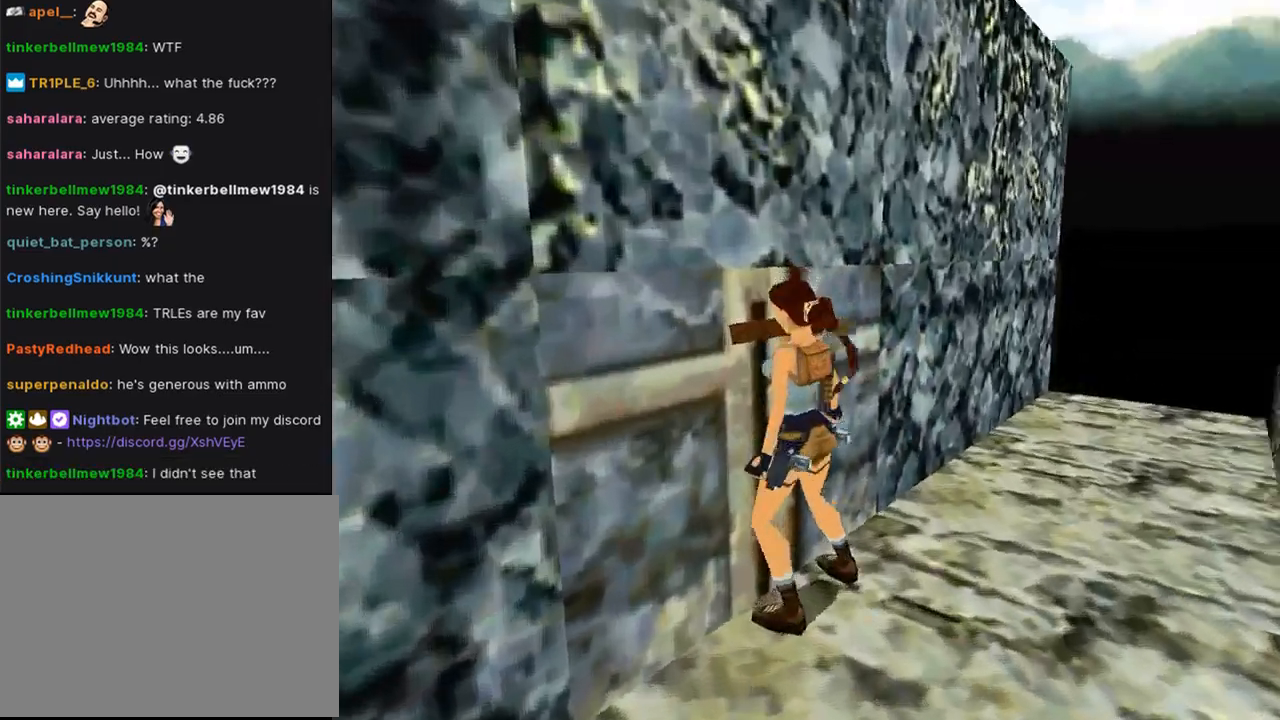
{"buttons": [], "left_stick": "center", "right_stick": "center", "events": [[167, "CROSS", "up"]]}
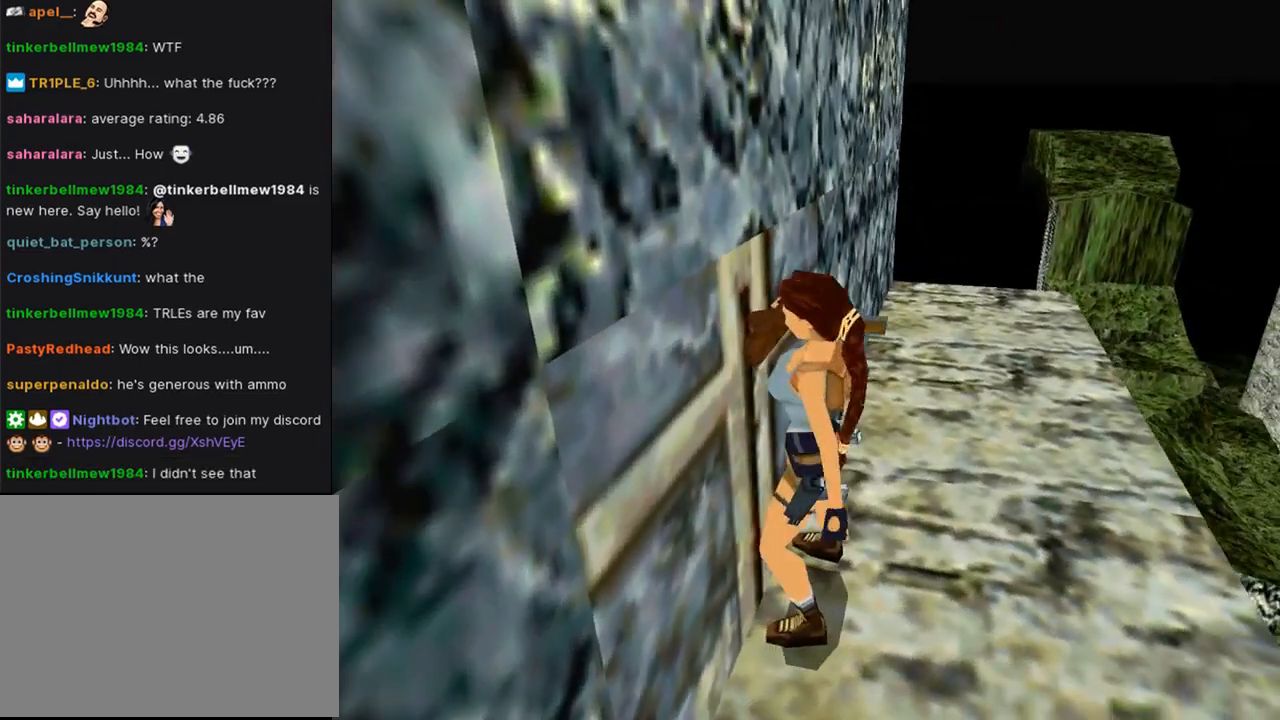
{"buttons": [], "left_stick": "center", "right_stick": "center", "events": []}
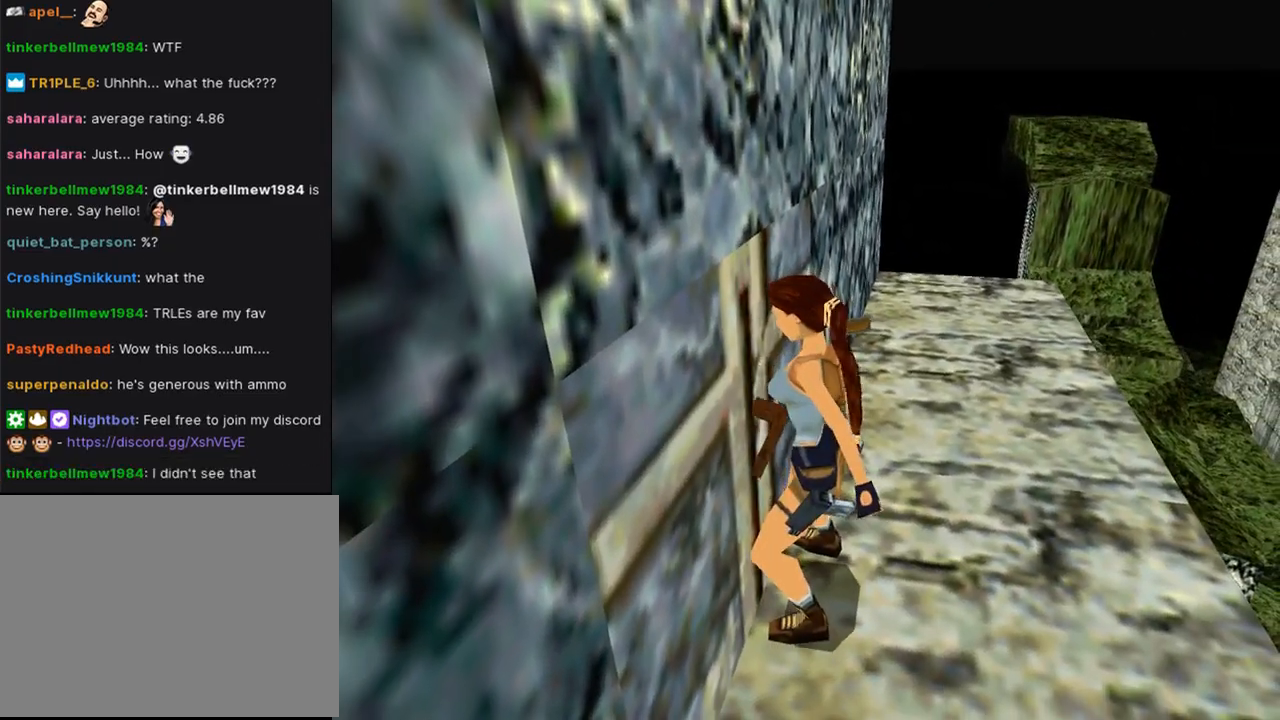
{"buttons": [], "left_stick": "center", "right_stick": "center", "events": []}
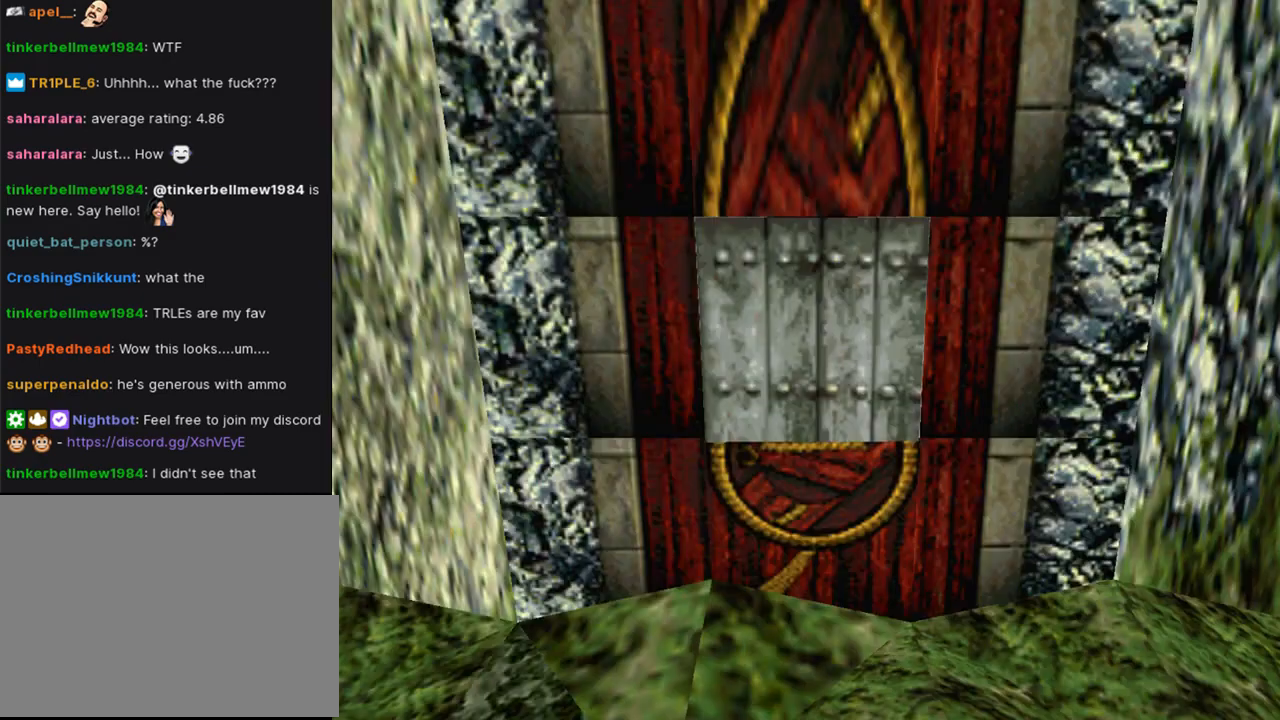
{"buttons": [], "left_stick": "center", "right_stick": "center", "events": []}
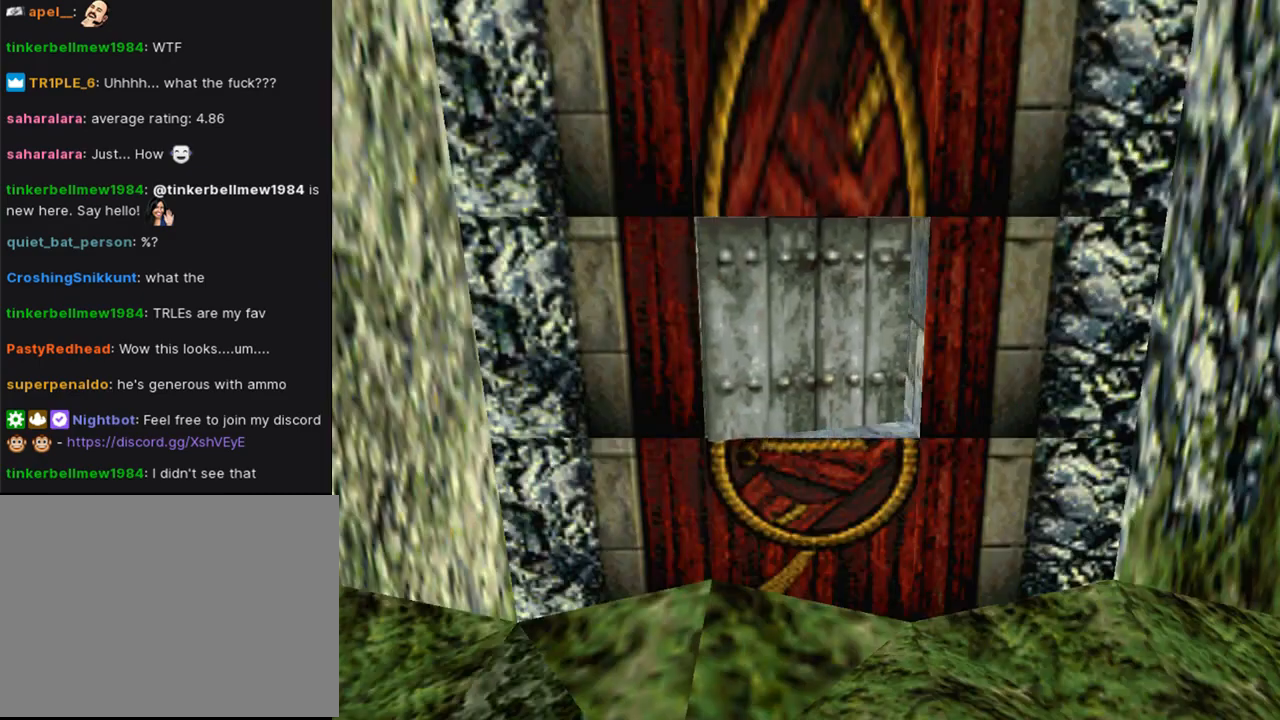
{"buttons": [], "left_stick": "center", "right_stick": "center", "events": []}
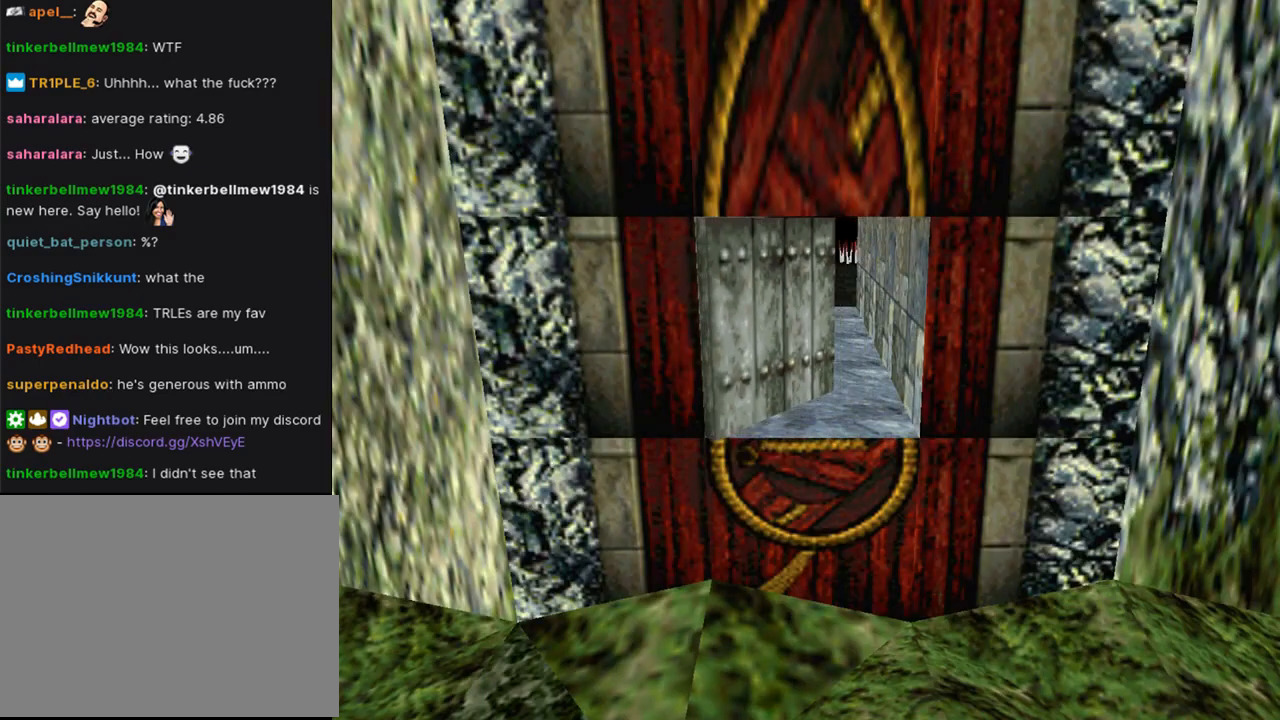
{"buttons": [], "left_stick": "center", "right_stick": "center", "events": []}
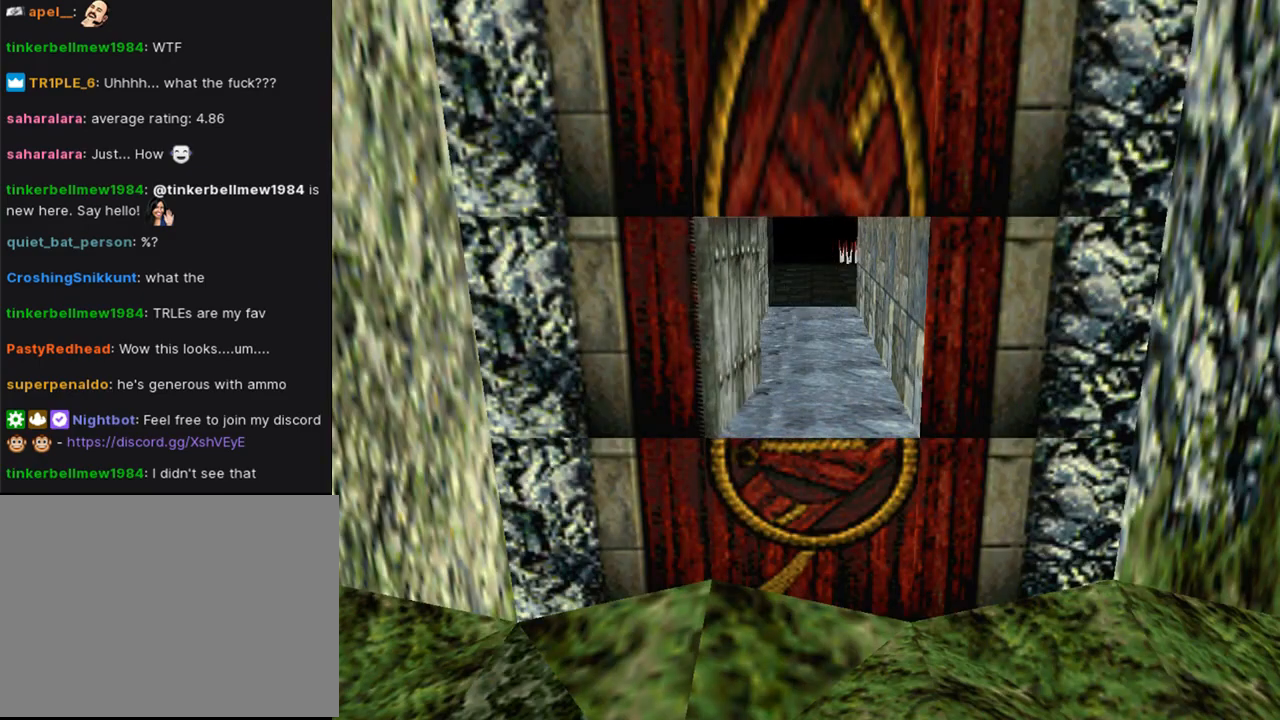
{"buttons": [], "left_stick": "center", "right_stick": "center", "events": []}
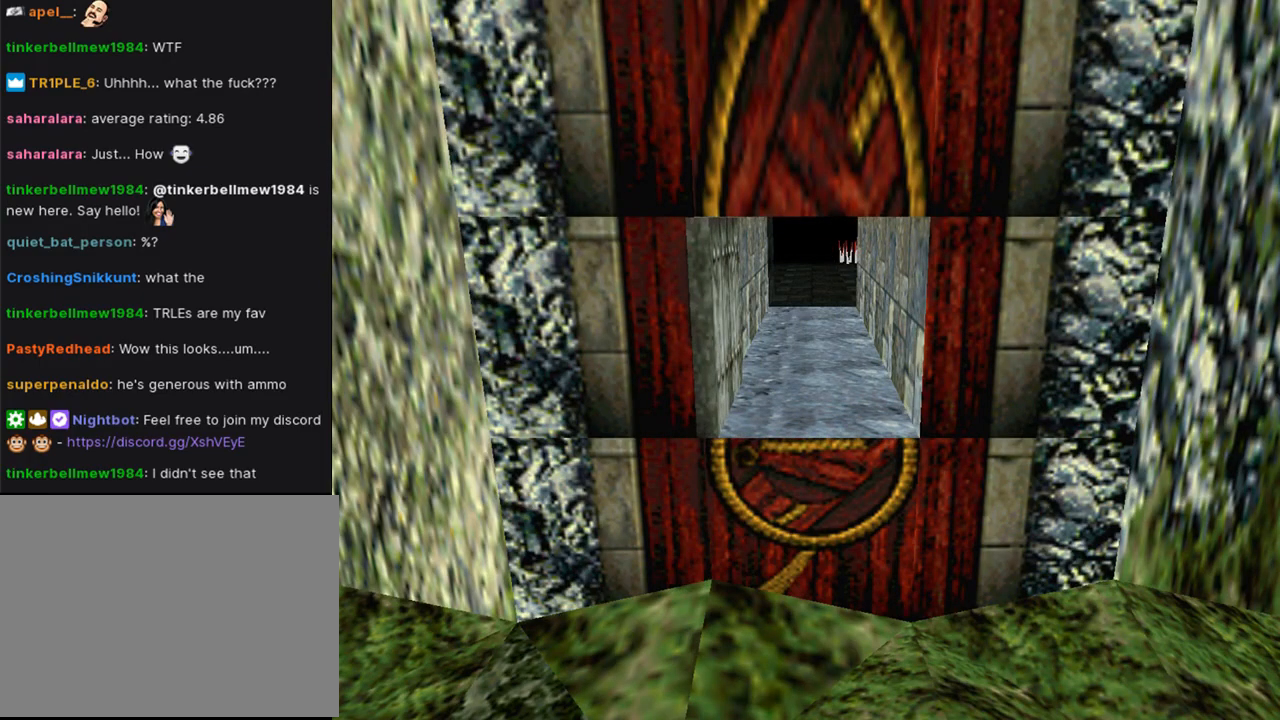
{"buttons": [], "left_stick": "center", "right_stick": "center", "events": []}
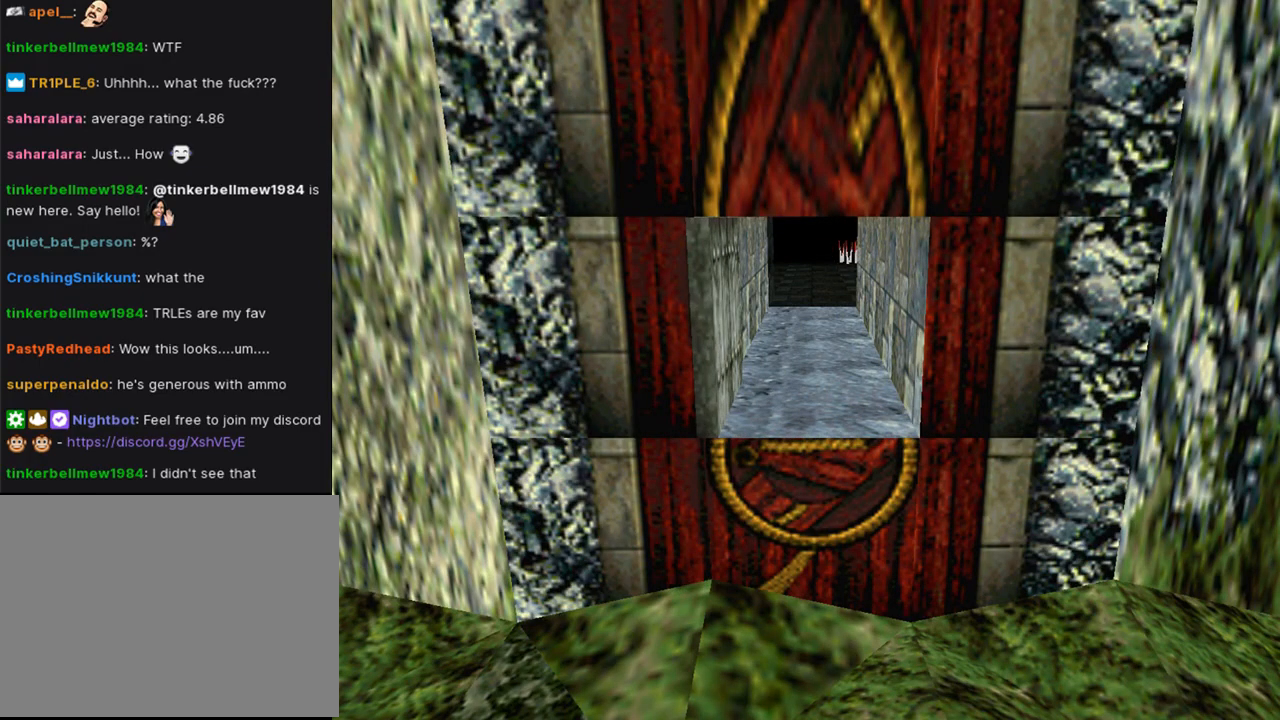
{"buttons": ["DPAD_RIGHT"], "left_stick": "center", "right_stick": "center", "events": [[67, "L1", "down"], [200, "DPAD_RIGHT", "down"], [200, "L1", "up"]]}
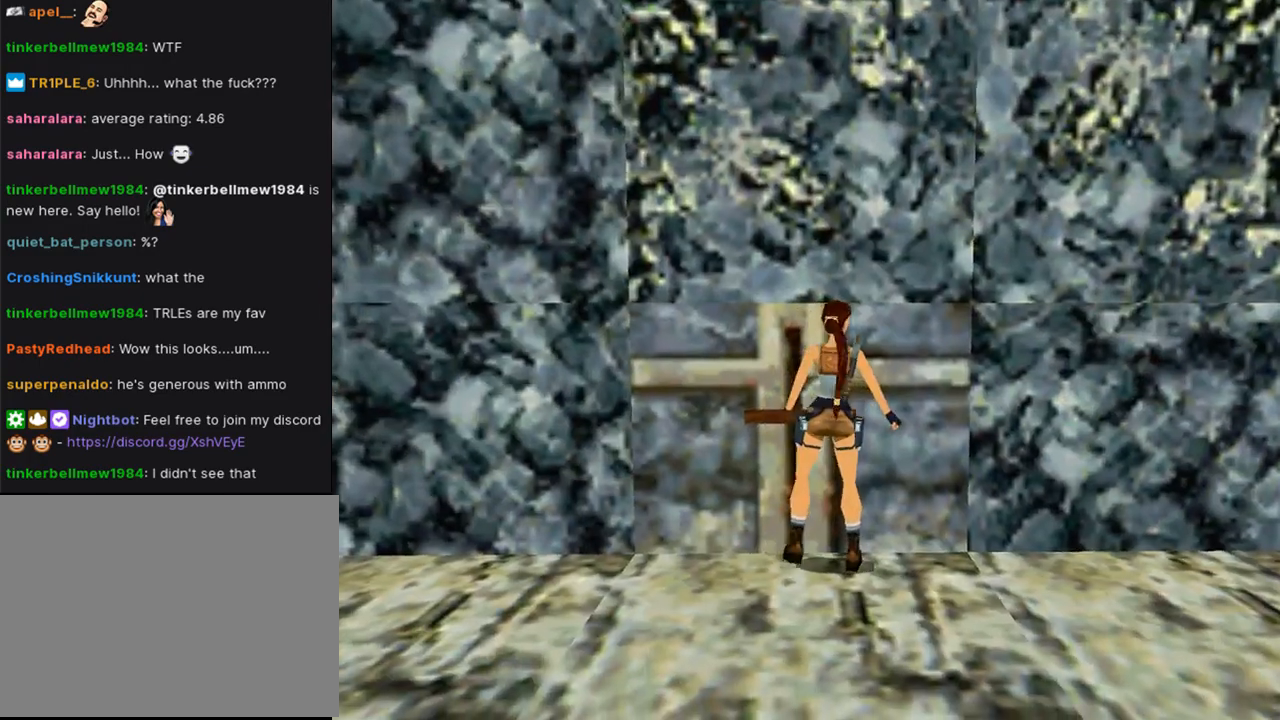
{"buttons": ["DPAD_RIGHT"], "left_stick": "center", "right_stick": "center", "events": []}
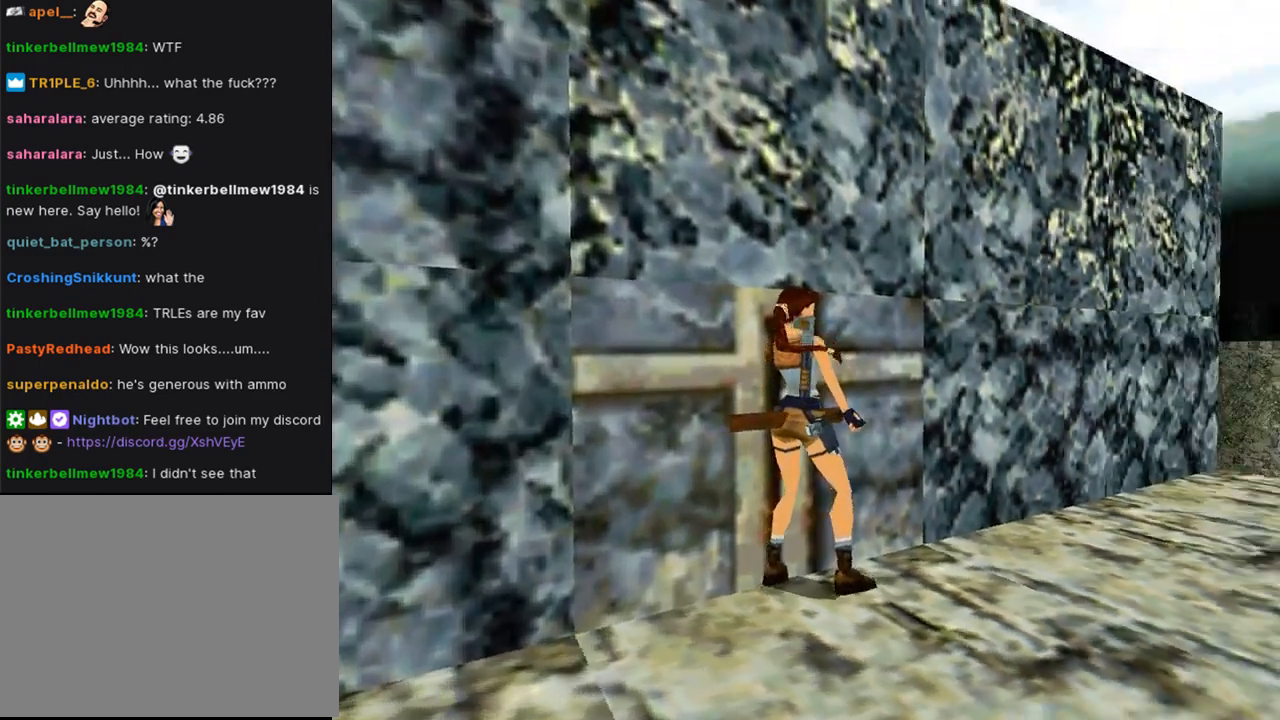
{"buttons": ["DPAD_UP"], "left_stick": "center", "right_stick": "center", "events": [[67, "DPAD_UP", "down"], [133, "DPAD_RIGHT", "up"]]}
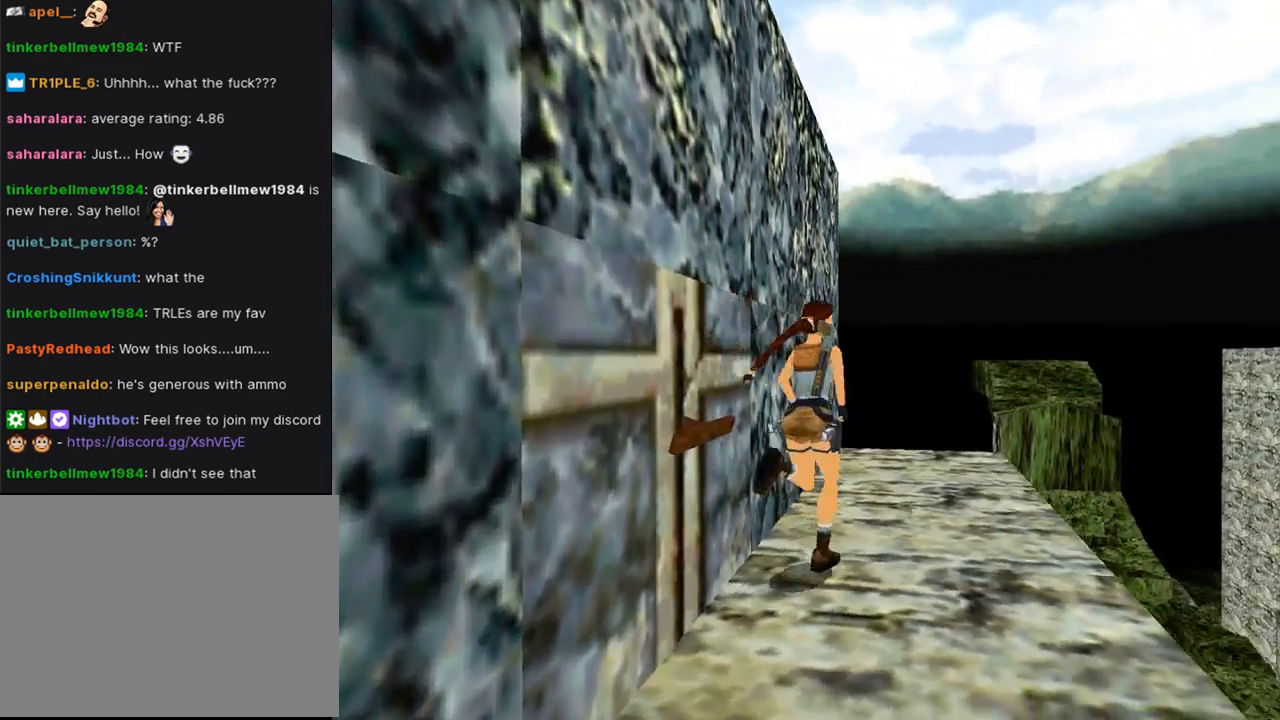
{"buttons": ["DPAD_UP", "DPAD_LEFT"], "left_stick": "center", "right_stick": "center", "events": [[467, "DPAD_LEFT", "down"]]}
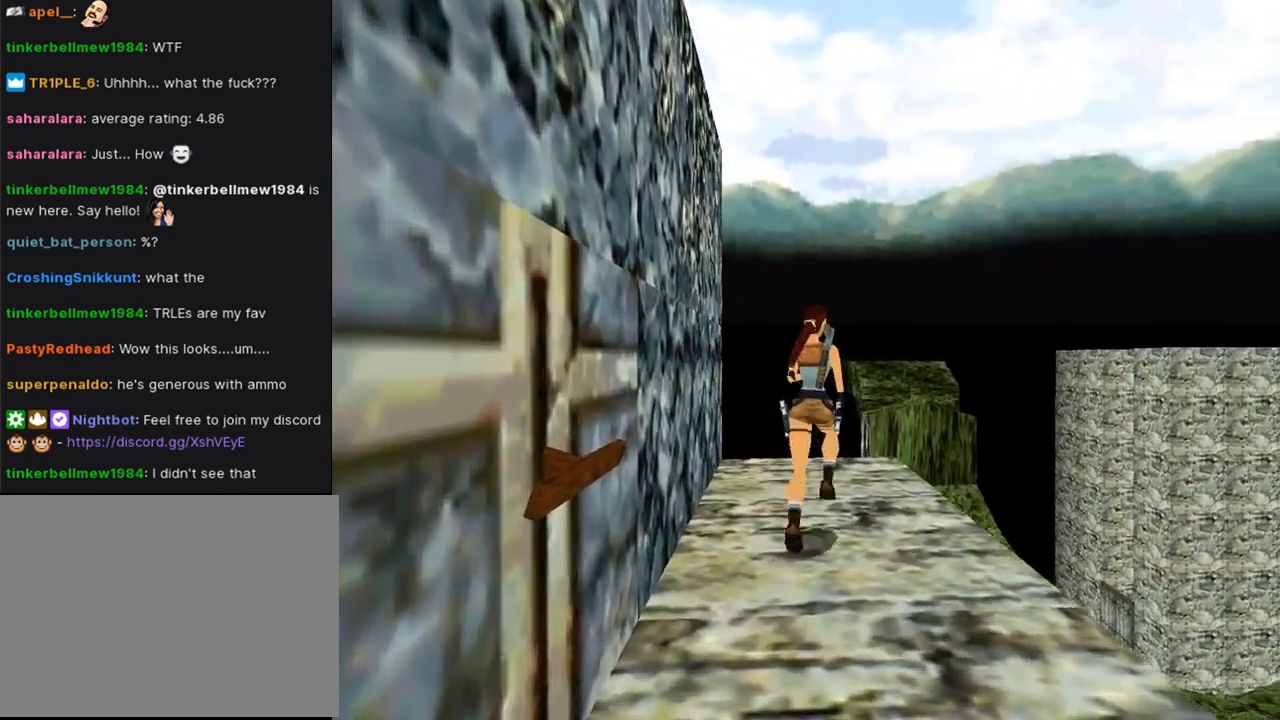
{"buttons": ["L1"], "left_stick": "center", "right_stick": "center", "events": [[33, "DPAD_UP", "up"], [367, "DPAD_LEFT", "up"], [500, "L1", "down"]]}
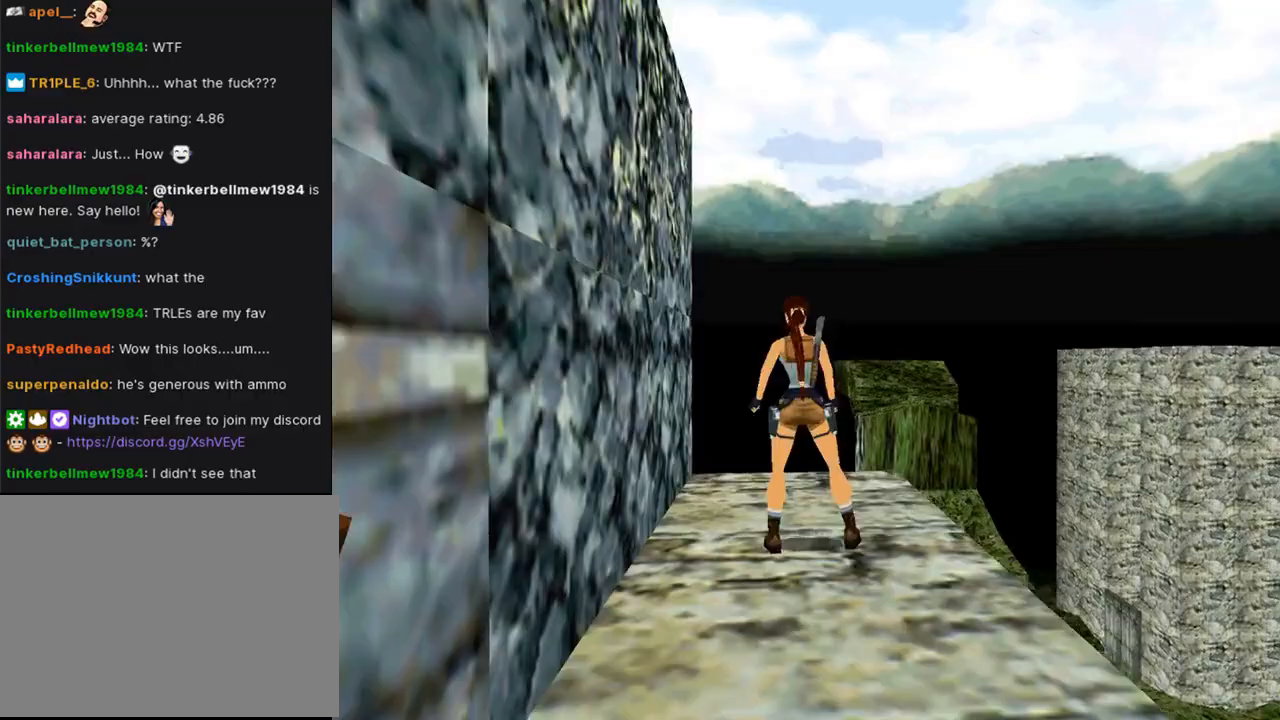
{"buttons": ["L1", "DPAD_UP"], "left_stick": "center", "right_stick": "center", "events": [[133, "DPAD_UP", "down"]]}
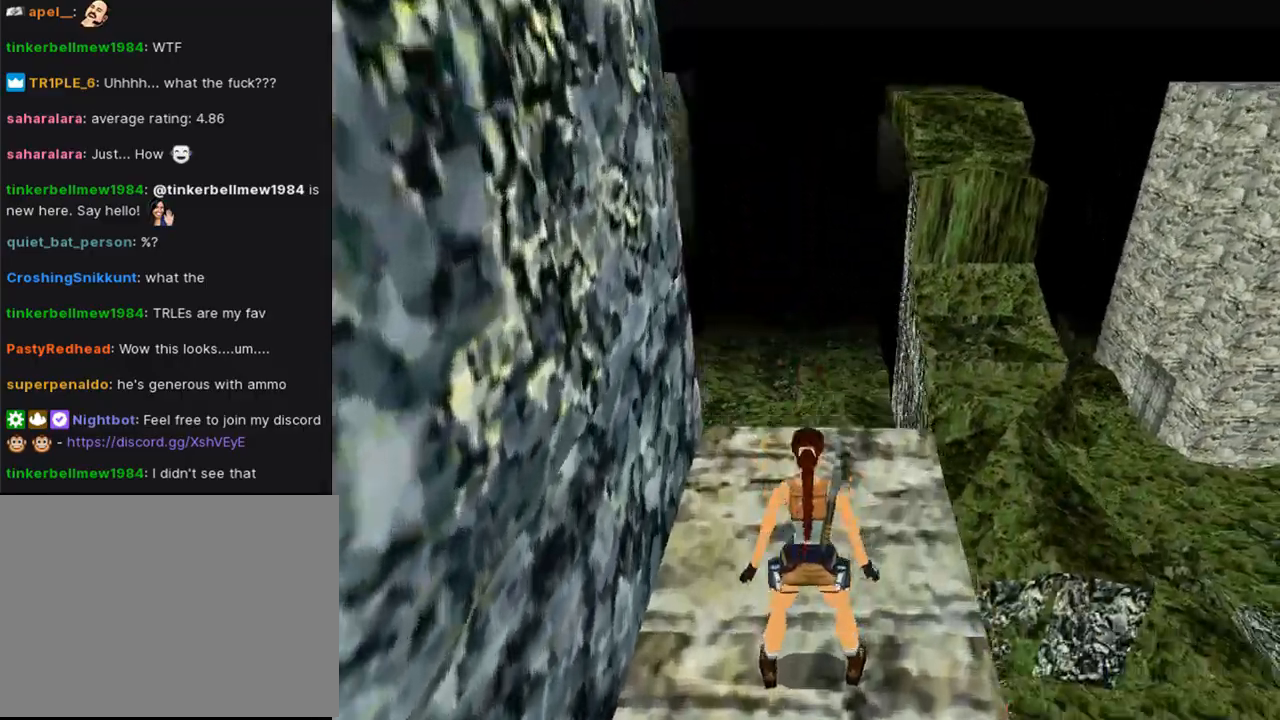
{"buttons": ["L1"], "left_stick": "center", "right_stick": "center", "events": [[267, "DPAD_UP", "up"]]}
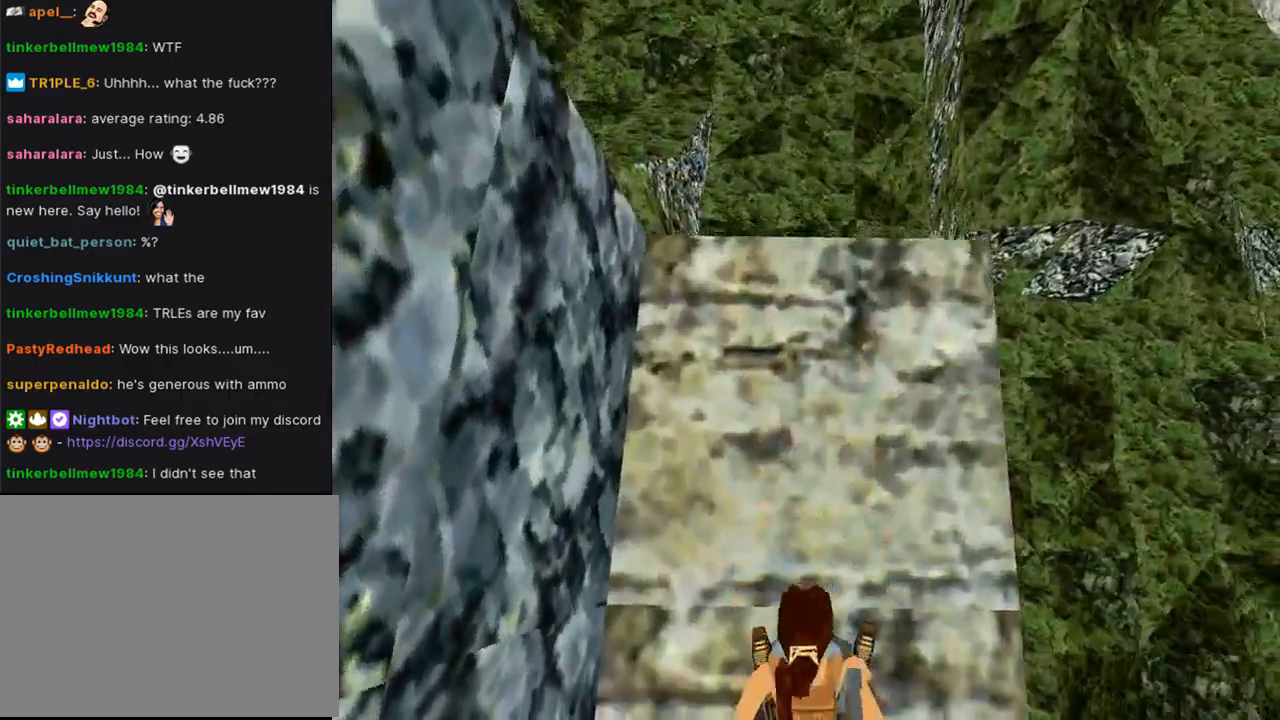
{"buttons": ["DPAD_RIGHT"], "left_stick": "center", "right_stick": "center", "events": [[33, "L1", "up"], [167, "DPAD_UP", "down"], [267, "DPAD_UP", "up"], [433, "DPAD_RIGHT", "down"]]}
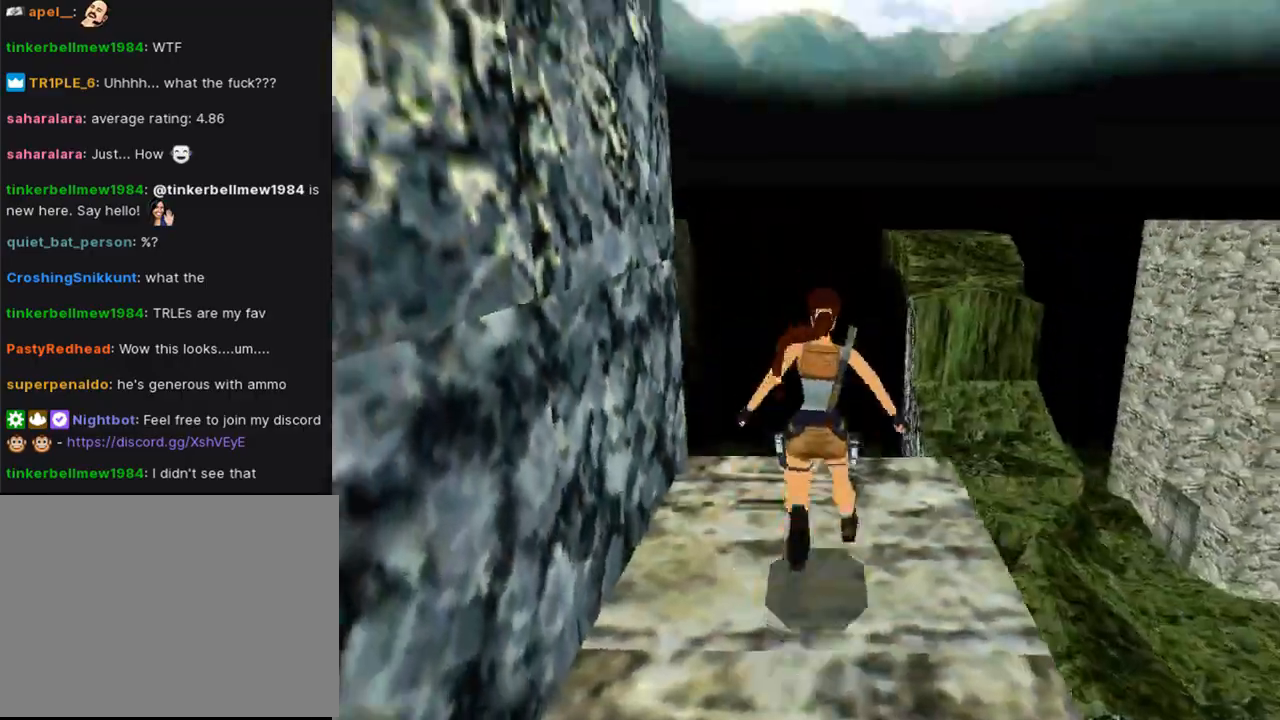
{"buttons": ["L1", "DPAD_UP"], "left_stick": "center", "right_stick": "center", "events": [[33, "DPAD_RIGHT", "up"], [367, "L1", "down"], [467, "DPAD_UP", "down"]]}